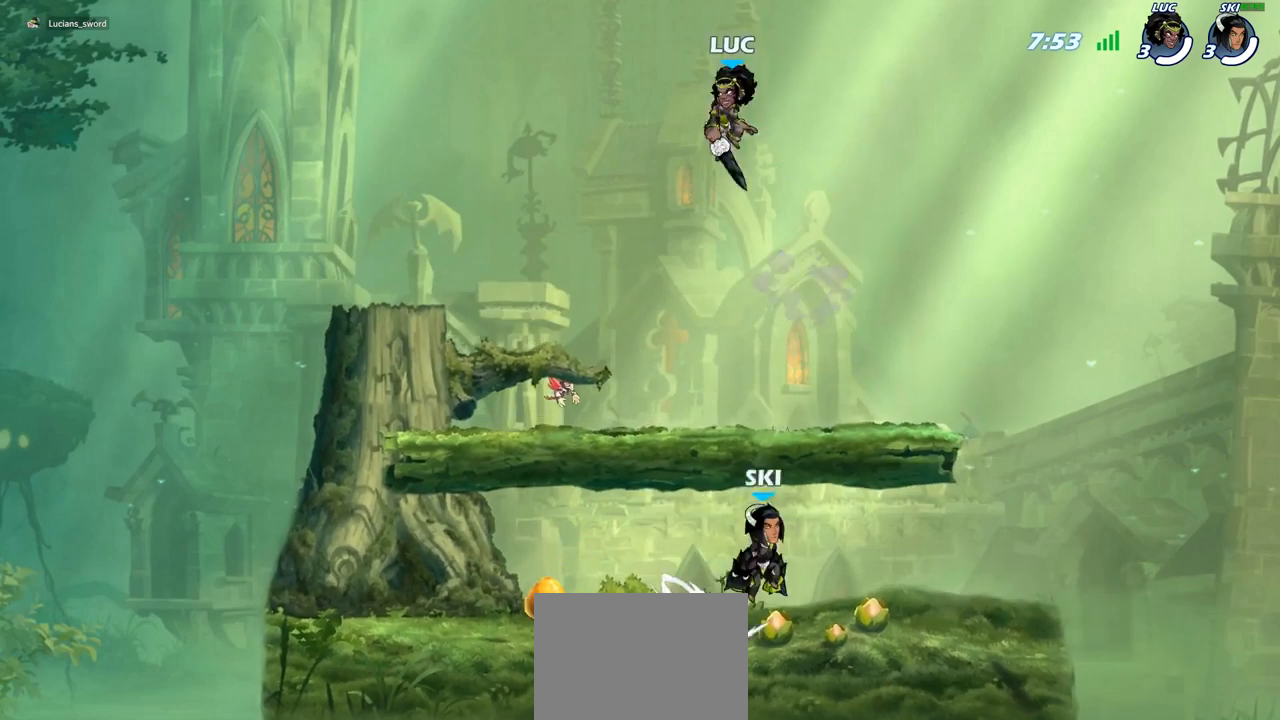
Gameplay with a controller (PlayStation layout); each line is a JSON object with the inputs held at the frame after it. "events" lists button and stick changes between this image and that frame as [ms after this image, input, new state], when the widget could be followed in between.
{"buttons": [], "left_stick": "right", "right_stick": "center", "events": [[133, "left_stick", "down"], [233, "SQUARE", "down"], [267, "left_stick", "down-right"], [350, "SQUARE", "up"], [483, "left_stick", "right"]]}
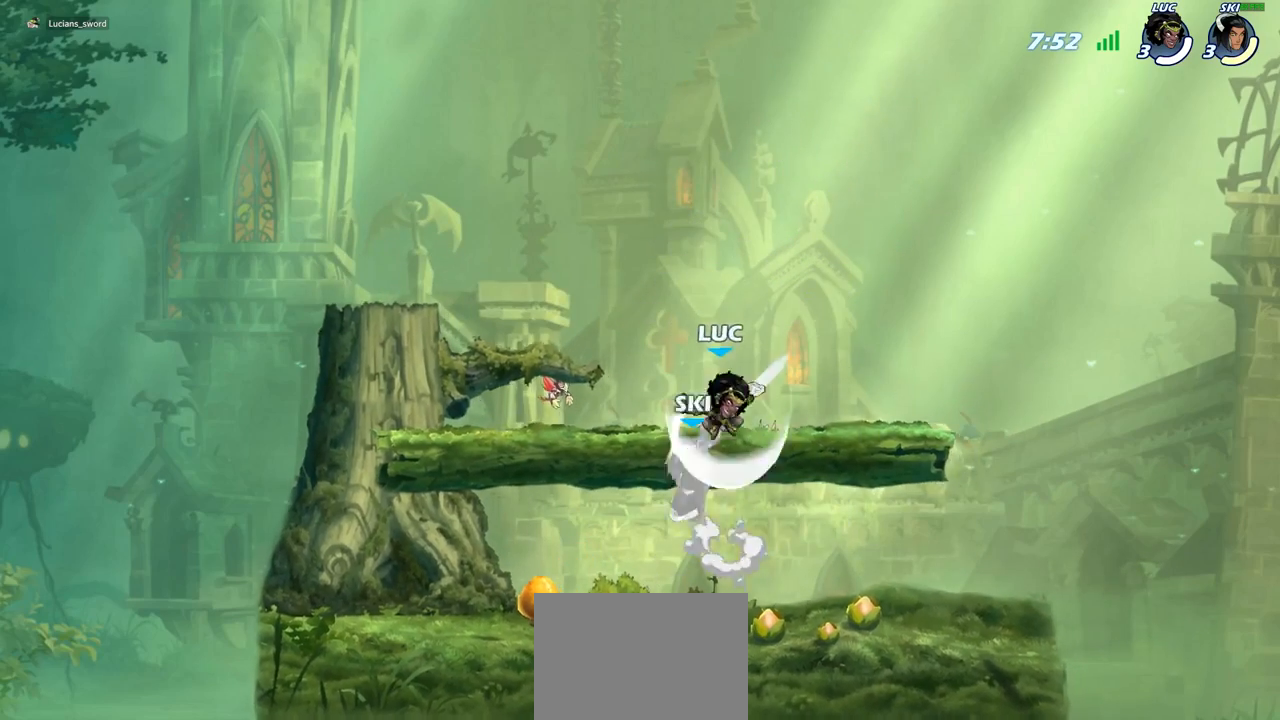
{"buttons": [], "left_stick": "down-left", "right_stick": "center", "events": [[350, "left_stick", "down"], [400, "left_stick", "down-left"]]}
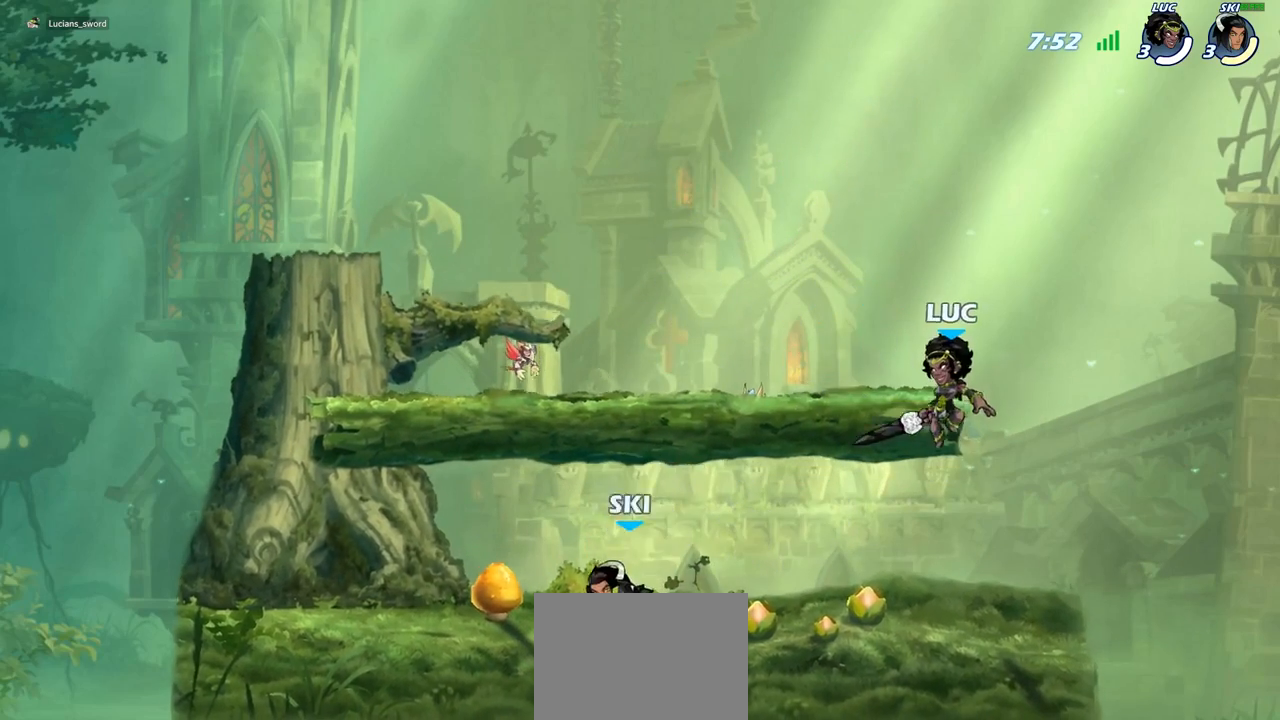
{"buttons": [], "left_stick": "up-left", "right_stick": "center", "events": [[167, "left_stick", "right"], [450, "left_stick", "up-left"]]}
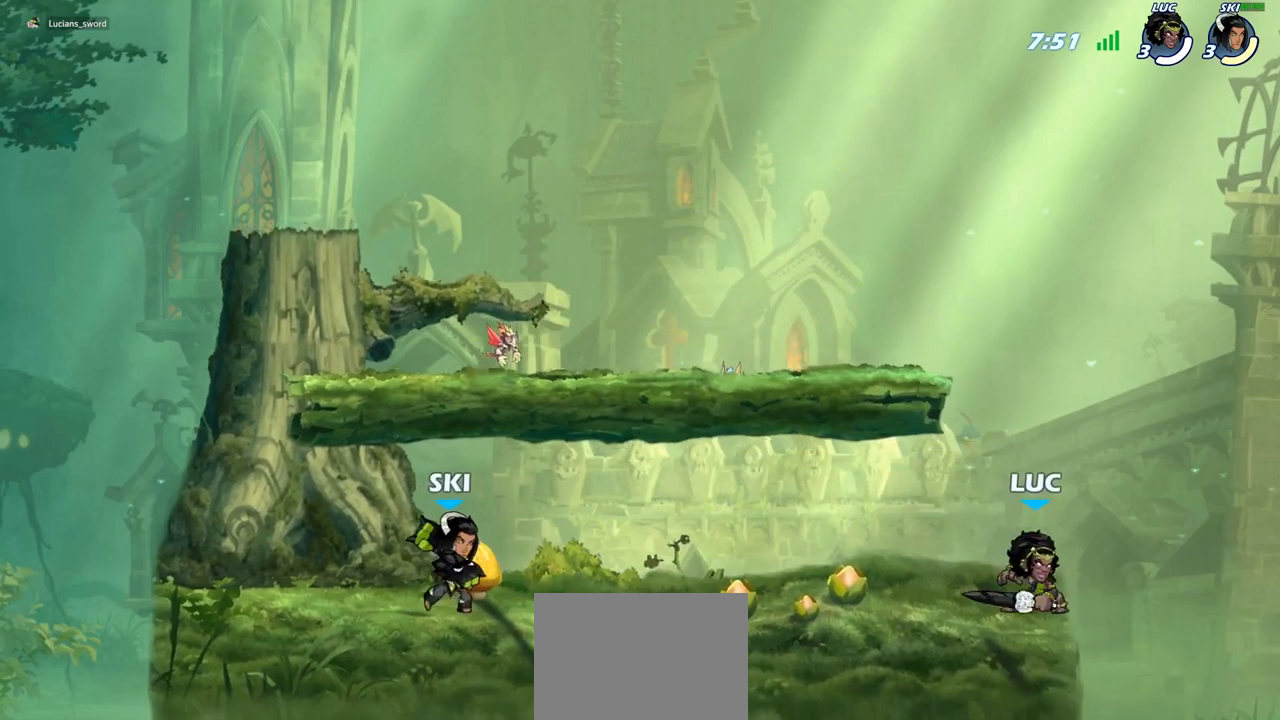
{"buttons": [], "left_stick": "center", "right_stick": "center", "events": [[117, "R2", "down"], [250, "R2", "up"], [283, "SQUARE", "down"], [283, "left_stick", "center"], [417, "SQUARE", "up"]]}
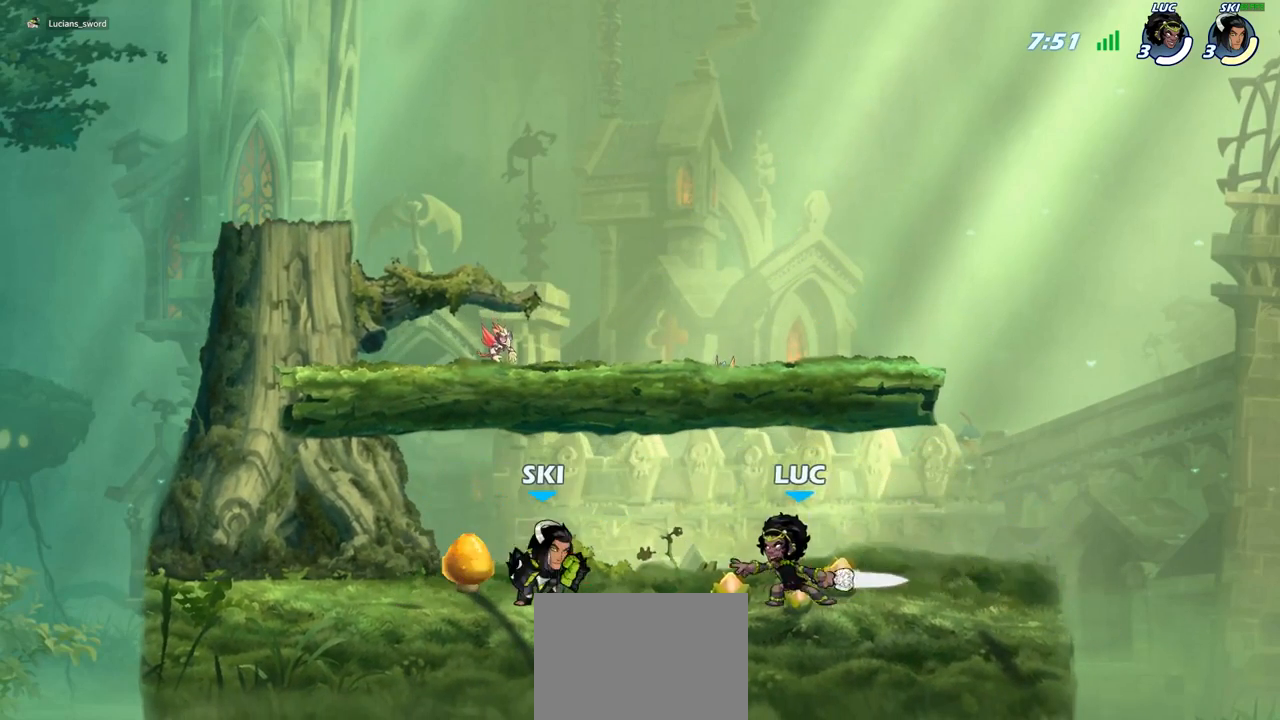
{"buttons": ["CROSS"], "left_stick": "right", "right_stick": "center", "events": [[267, "left_stick", "right"], [417, "CROSS", "down"]]}
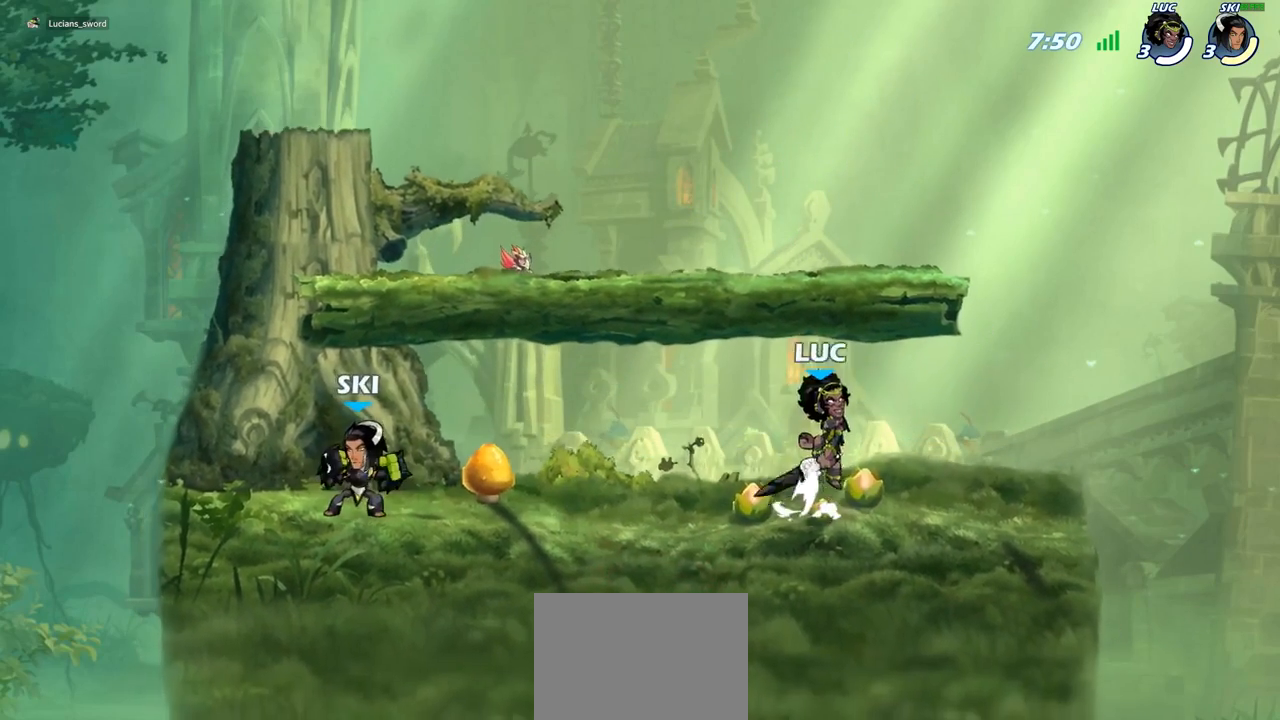
{"buttons": [], "left_stick": "down-right", "right_stick": "center", "events": [[67, "CROSS", "up"], [150, "left_stick", "down-right"]]}
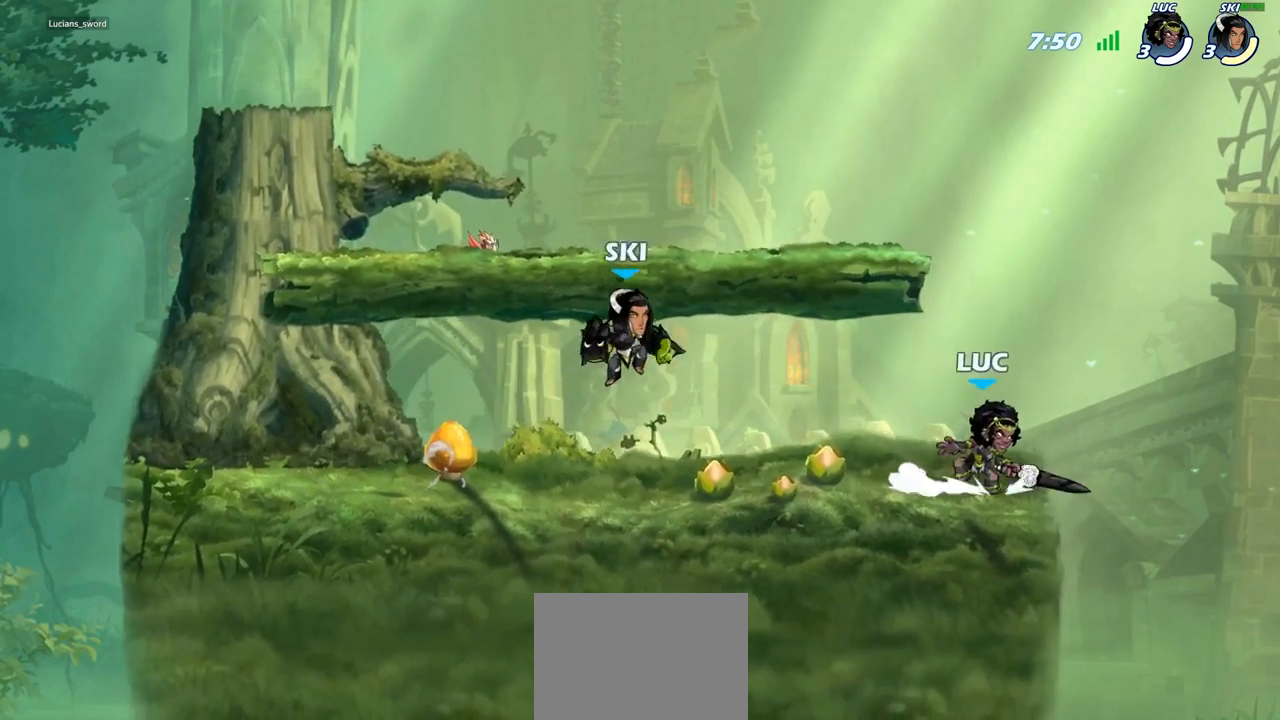
{"buttons": [], "left_stick": "center", "right_stick": "center", "events": [[50, "left_stick", "left"], [167, "R2", "down"], [317, "R2", "up"], [350, "left_stick", "center"], [367, "SQUARE", "down"], [483, "SQUARE", "up"]]}
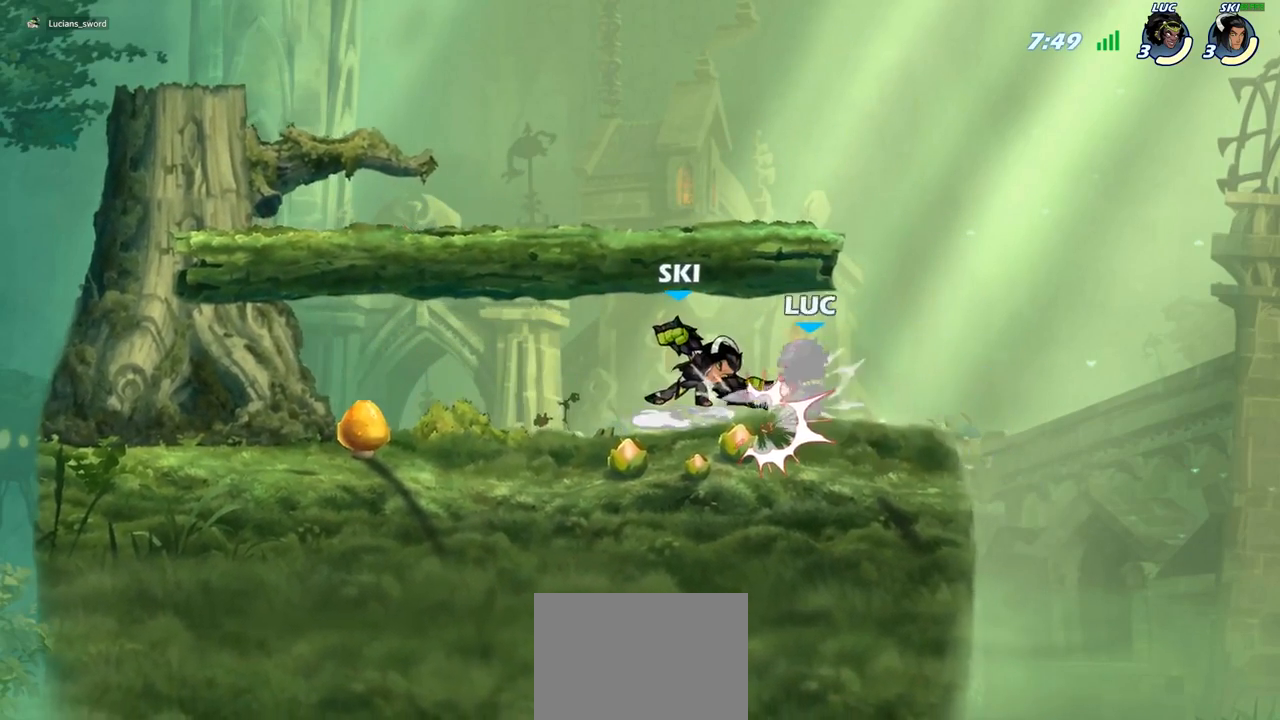
{"buttons": ["CROSS", "R2"], "left_stick": "up", "right_stick": "center", "events": [[50, "SQUARE", "down"], [167, "SQUARE", "up"], [267, "left_stick", "up"], [283, "CROSS", "down"], [300, "R2", "down"]]}
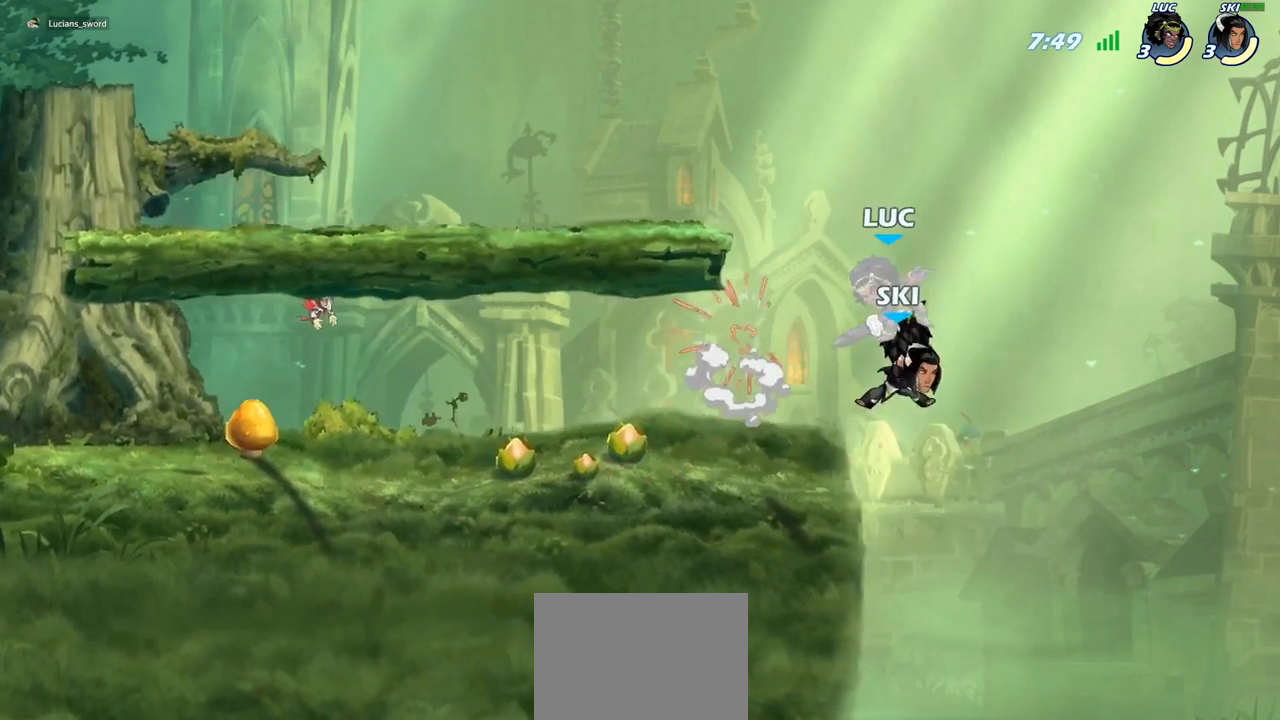
{"buttons": [], "left_stick": "up-left", "right_stick": "center", "events": [[50, "CROSS", "up"], [50, "R2", "up"], [200, "left_stick", "center"], [250, "left_stick", "left"], [400, "left_stick", "up-left"]]}
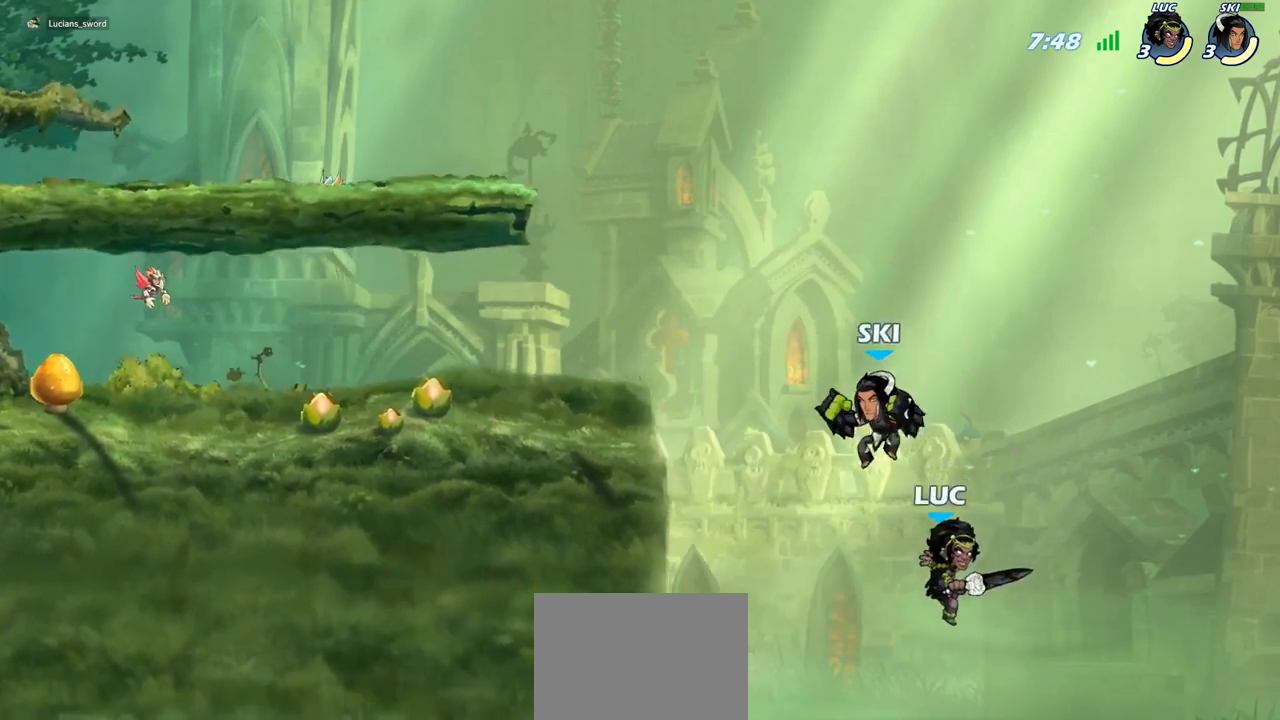
{"buttons": [], "left_stick": "up-left", "right_stick": "center", "events": [[33, "left_stick", "up"], [233, "R2", "down"], [467, "R2", "up"], [467, "left_stick", "up-left"]]}
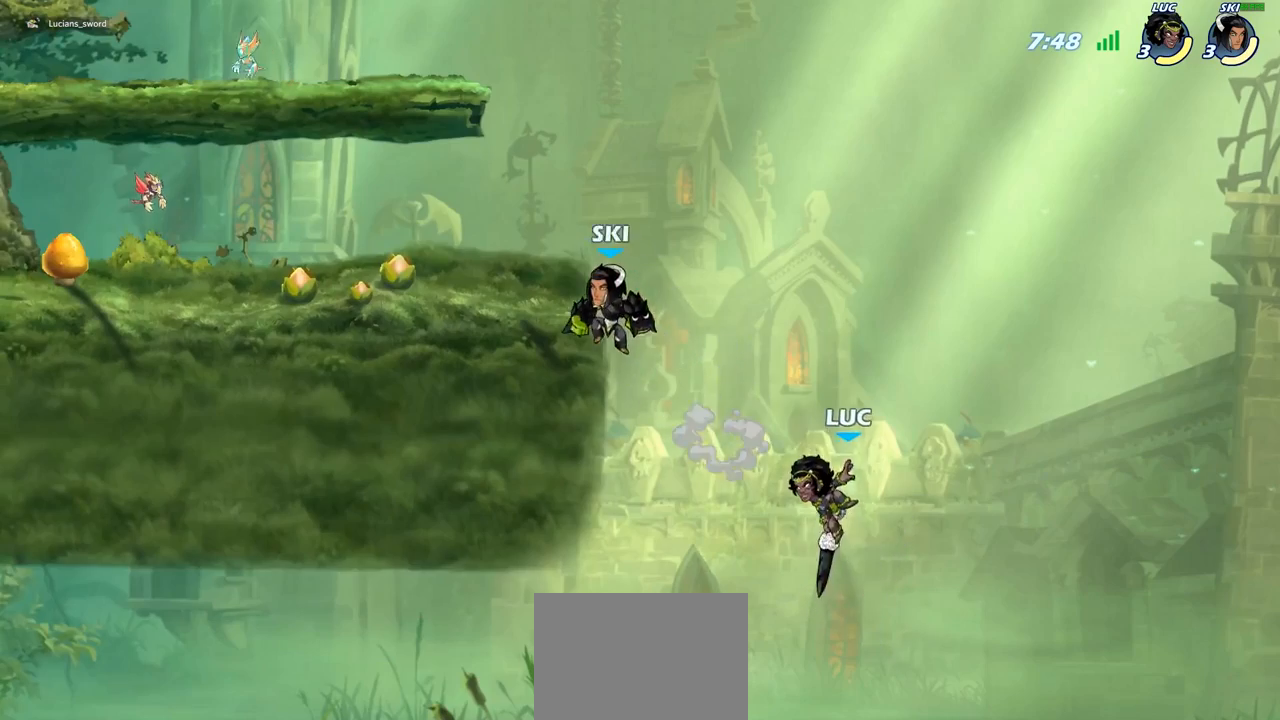
{"buttons": [], "left_stick": "up-left", "right_stick": "center", "events": [[100, "CROSS", "down"], [217, "CIRCLE", "down"], [233, "CROSS", "up"], [333, "CIRCLE", "up"]]}
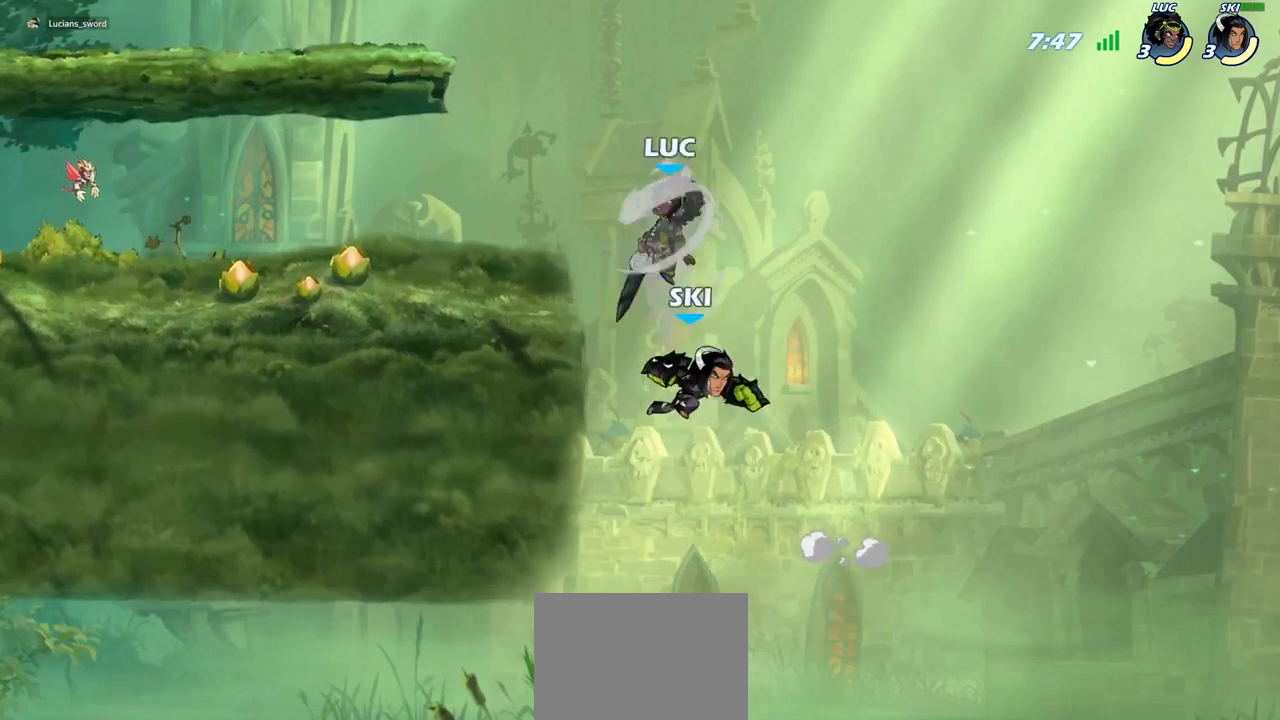
{"buttons": [], "left_stick": "down-right", "right_stick": "center", "events": [[300, "left_stick", "up-right"], [483, "left_stick", "down-right"]]}
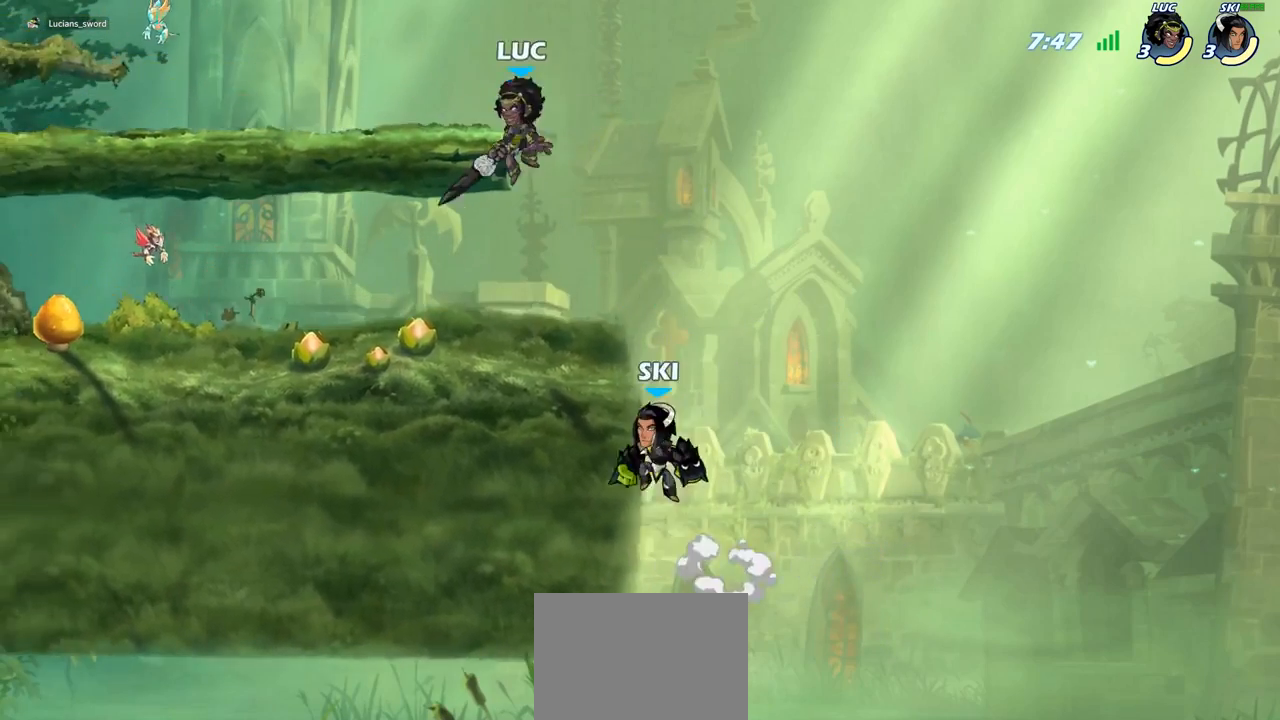
{"buttons": [], "left_stick": "left", "right_stick": "center", "events": [[100, "SQUARE", "down"], [183, "SQUARE", "up"], [183, "left_stick", "down-left"], [433, "left_stick", "left"]]}
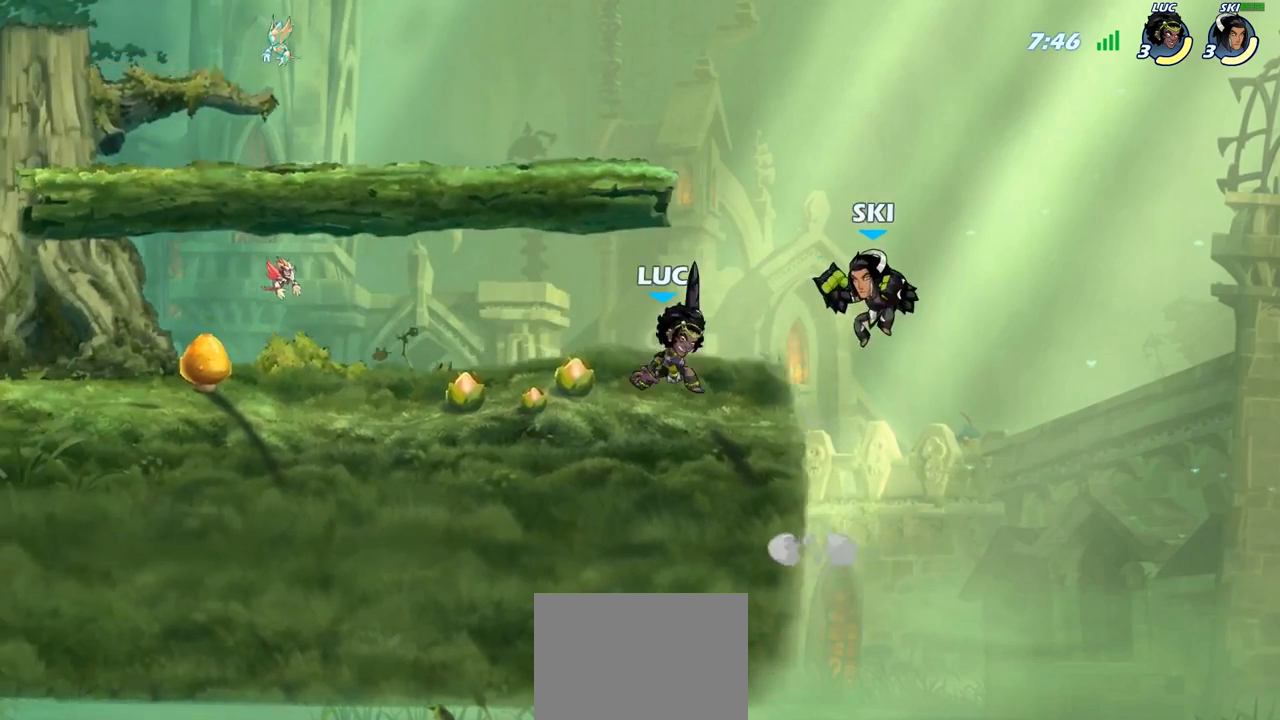
{"buttons": [], "left_stick": "center", "right_stick": "center", "events": [[217, "left_stick", "up-right"], [283, "left_stick", "center"], [300, "SQUARE", "down"], [383, "SQUARE", "up"]]}
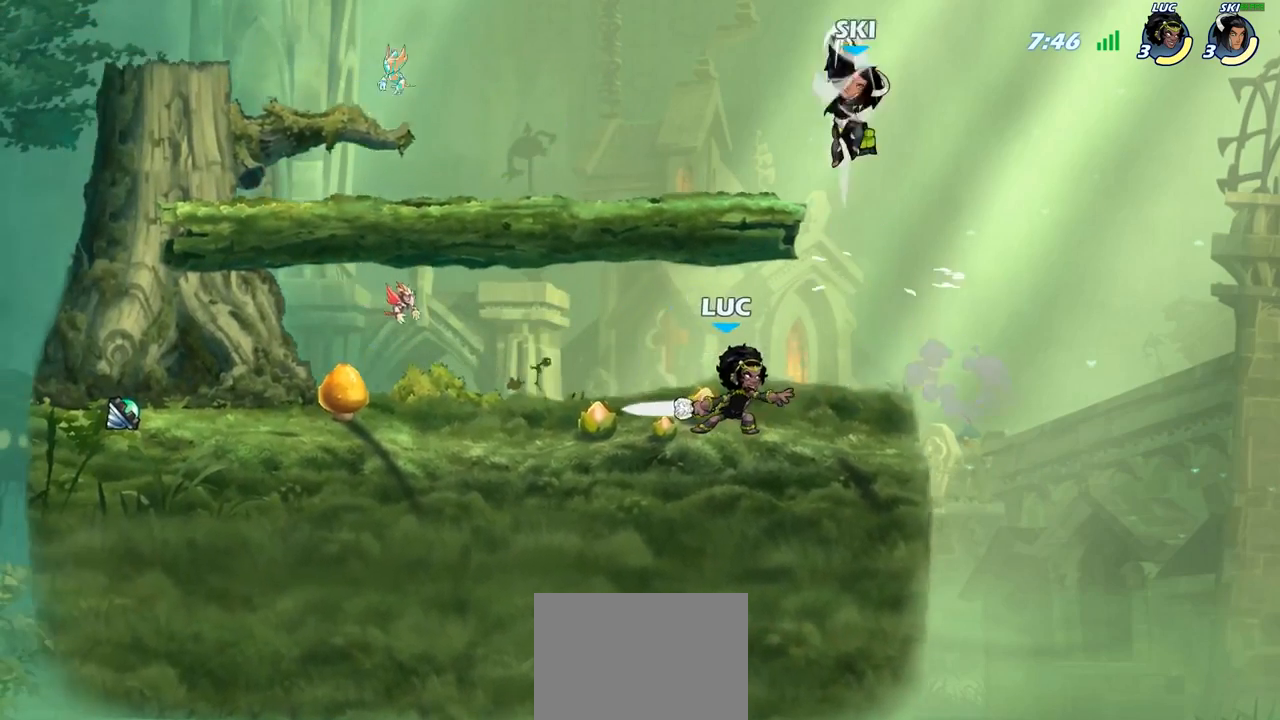
{"buttons": ["CIRCLE"], "left_stick": "up-left", "right_stick": "center", "events": [[383, "CROSS", "down"], [383, "left_stick", "up-left"], [450, "CIRCLE", "down"], [450, "CROSS", "up"]]}
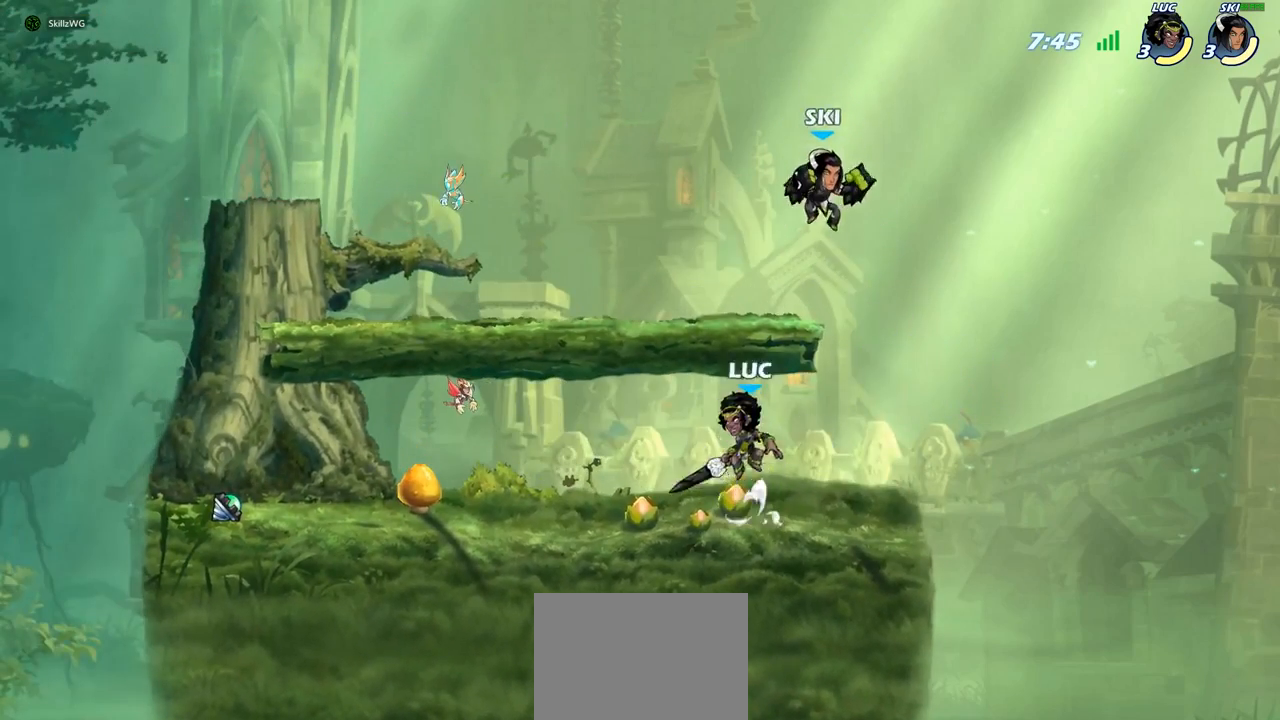
{"buttons": [], "left_stick": "up-right", "right_stick": "center", "events": [[83, "CIRCLE", "up"], [133, "left_stick", "up-right"]]}
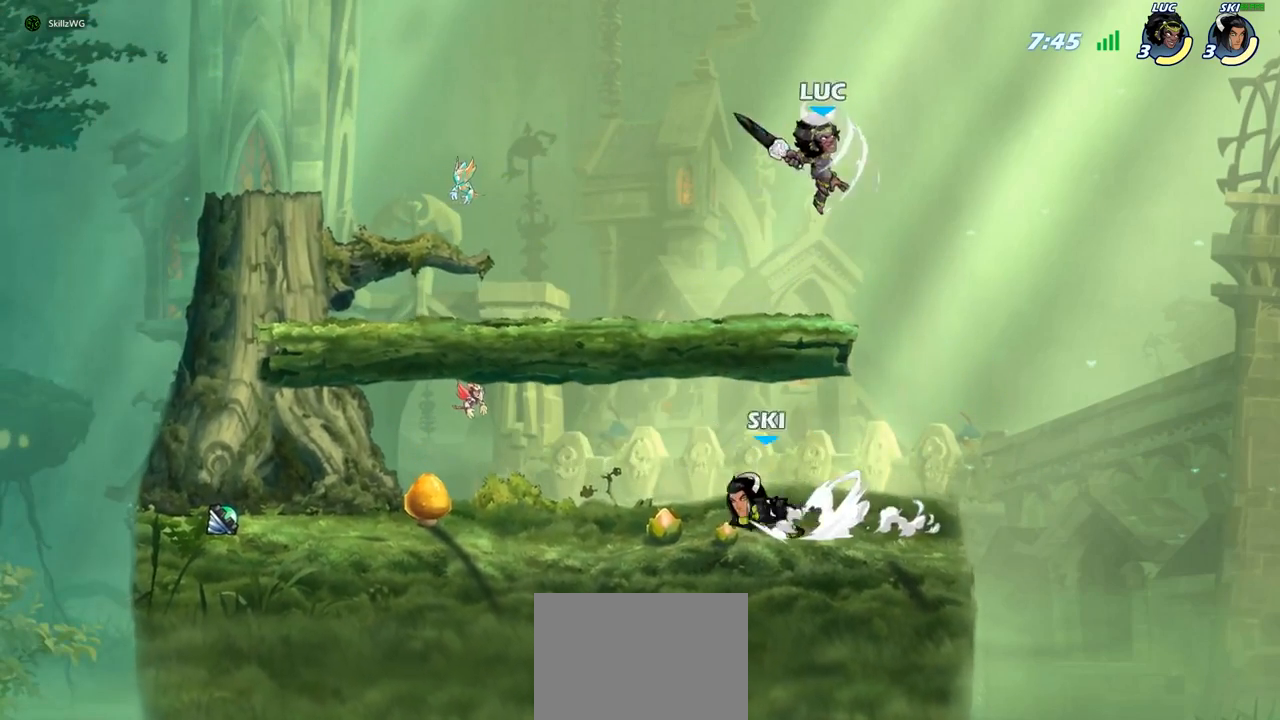
{"buttons": ["SQUARE"], "left_stick": "down-left", "right_stick": "center", "events": [[100, "left_stick", "up-left"], [267, "left_stick", "down-left"], [500, "SQUARE", "down"]]}
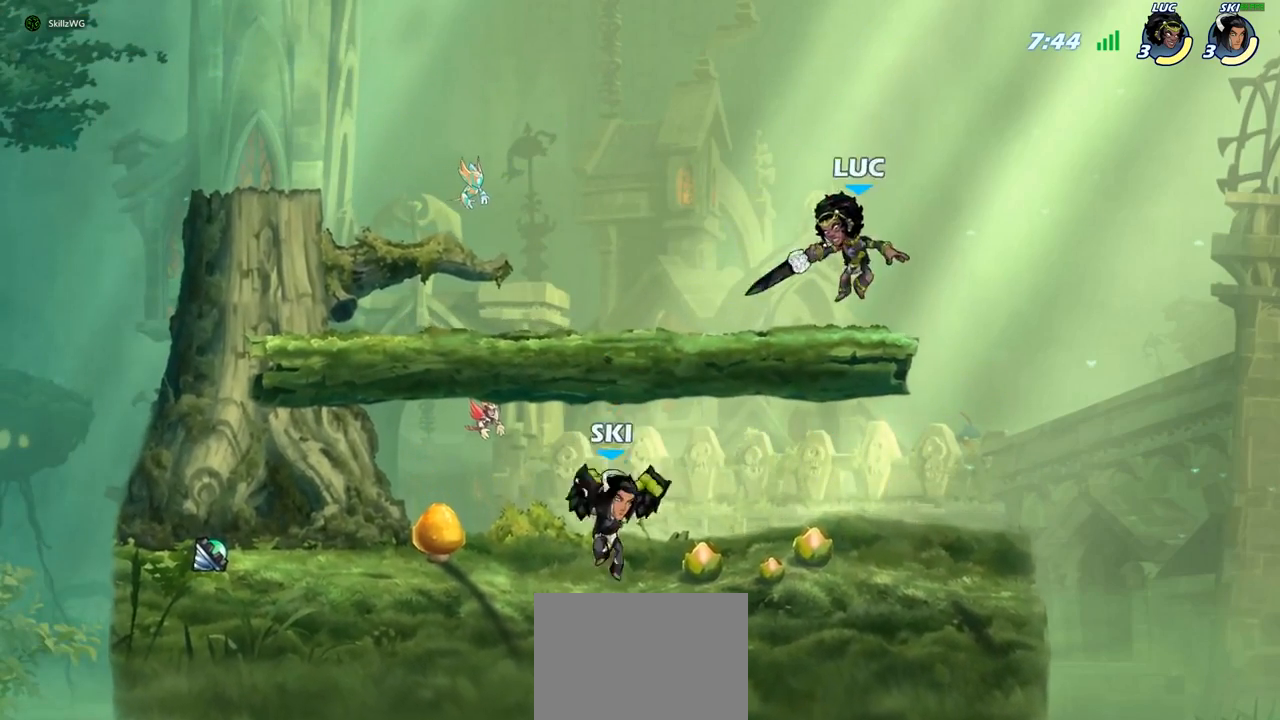
{"buttons": [], "left_stick": "left", "right_stick": "center", "events": [[33, "CROSS", "down"], [200, "SQUARE", "up"], [217, "CROSS", "up"], [467, "left_stick", "left"]]}
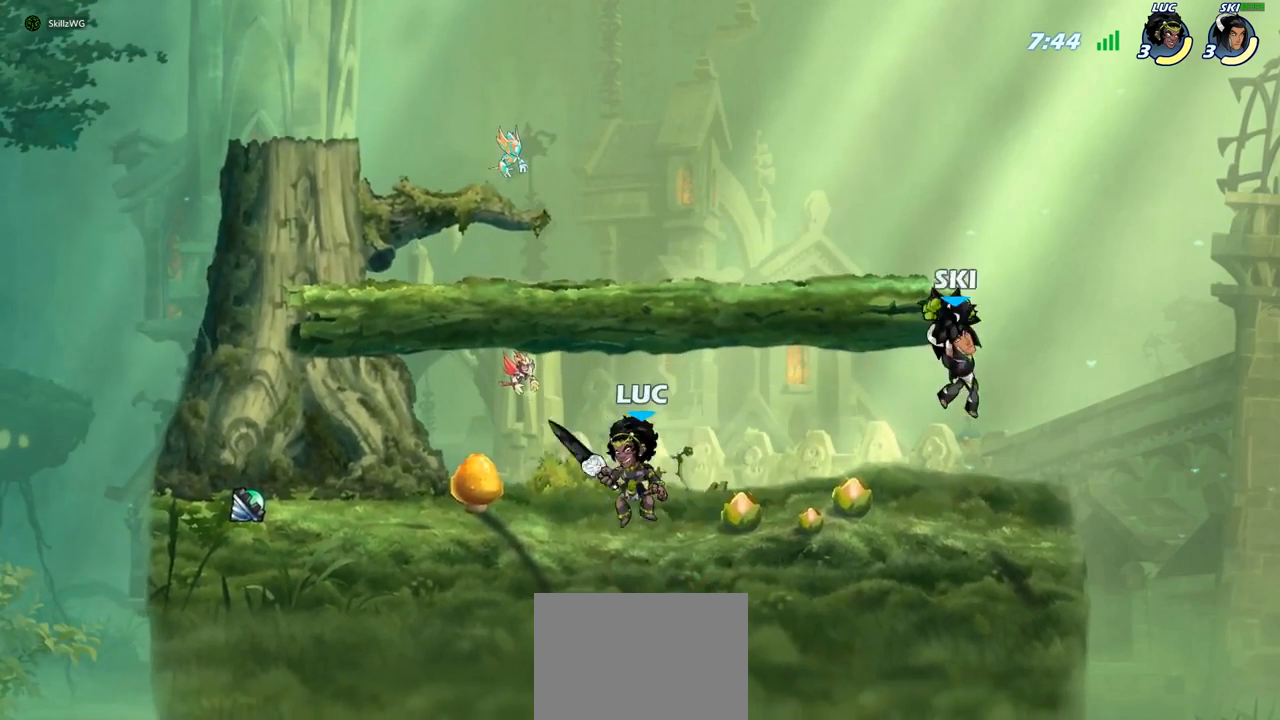
{"buttons": ["CIRCLE"], "left_stick": "center", "right_stick": "center", "events": [[183, "left_stick", "up-right"], [267, "R2", "down"], [450, "R2", "up"], [467, "left_stick", "center"], [483, "CIRCLE", "down"]]}
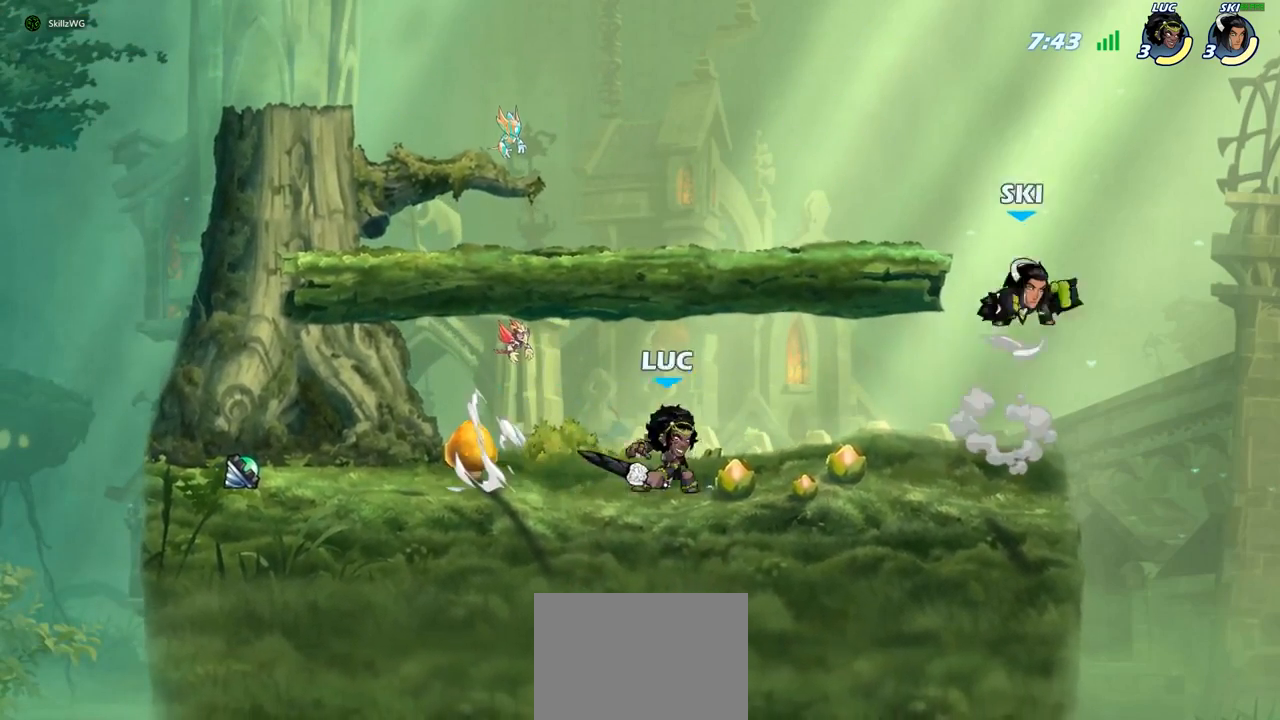
{"buttons": [], "left_stick": "center", "right_stick": "center", "events": [[67, "CIRCLE", "up"], [233, "left_stick", "right"], [483, "left_stick", "center"]]}
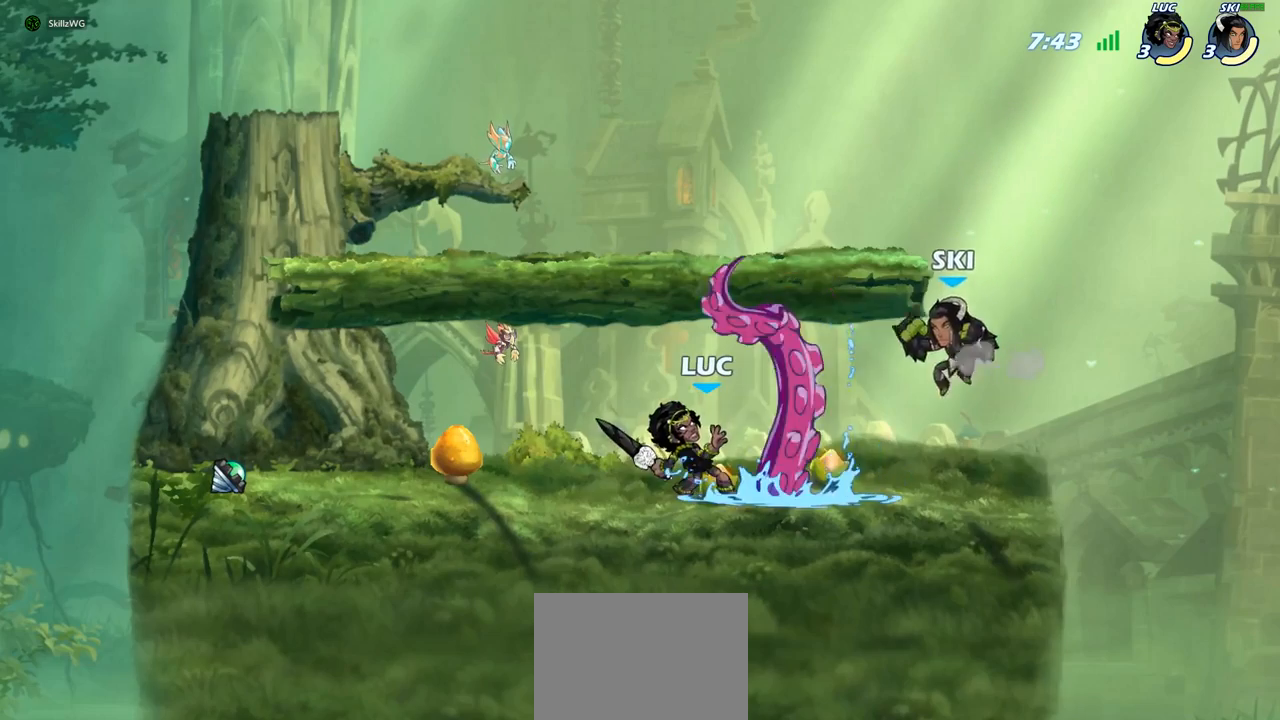
{"buttons": ["SQUARE"], "left_stick": "center", "right_stick": "center", "events": [[400, "left_stick", "left"], [467, "SQUARE", "down"], [500, "left_stick", "center"]]}
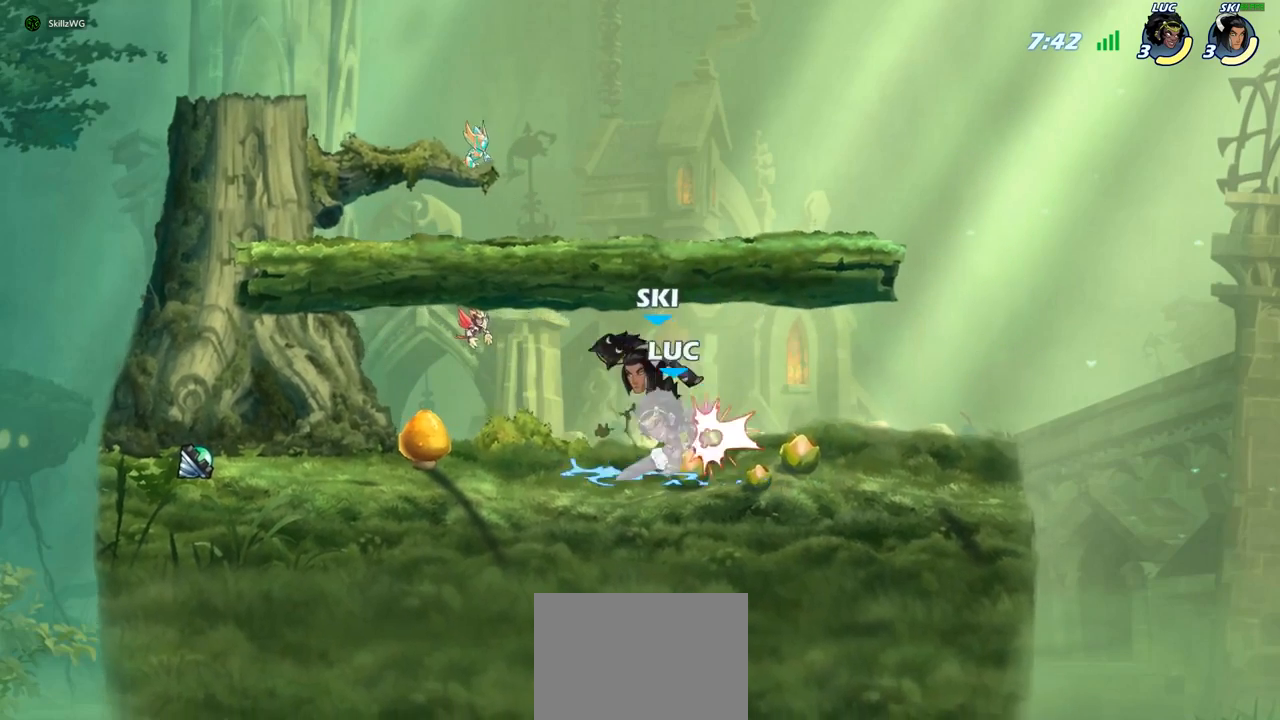
{"buttons": [], "left_stick": "right", "right_stick": "center", "events": [[33, "SQUARE", "up"], [117, "SQUARE", "down"], [233, "SQUARE", "up"], [400, "left_stick", "up-right"], [467, "left_stick", "right"]]}
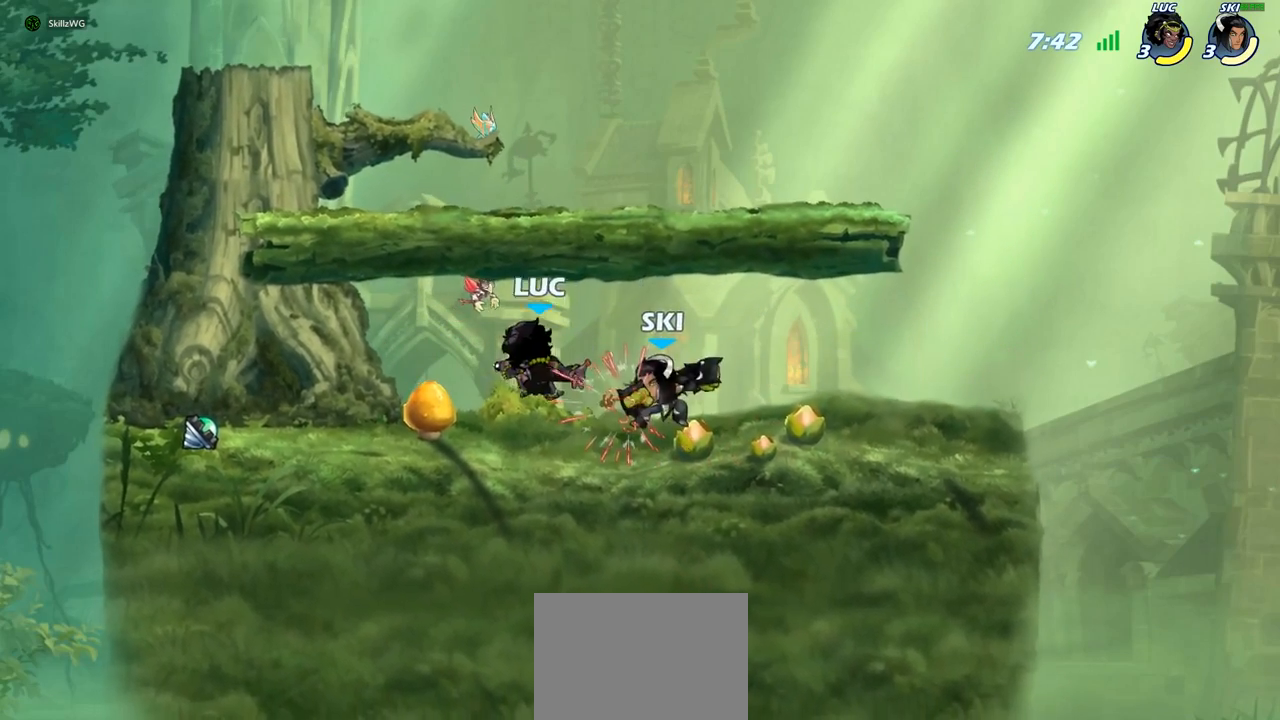
{"buttons": [], "left_stick": "down-left", "right_stick": "center", "events": [[100, "R2", "down"], [500, "R2", "up"], [500, "left_stick", "down-left"]]}
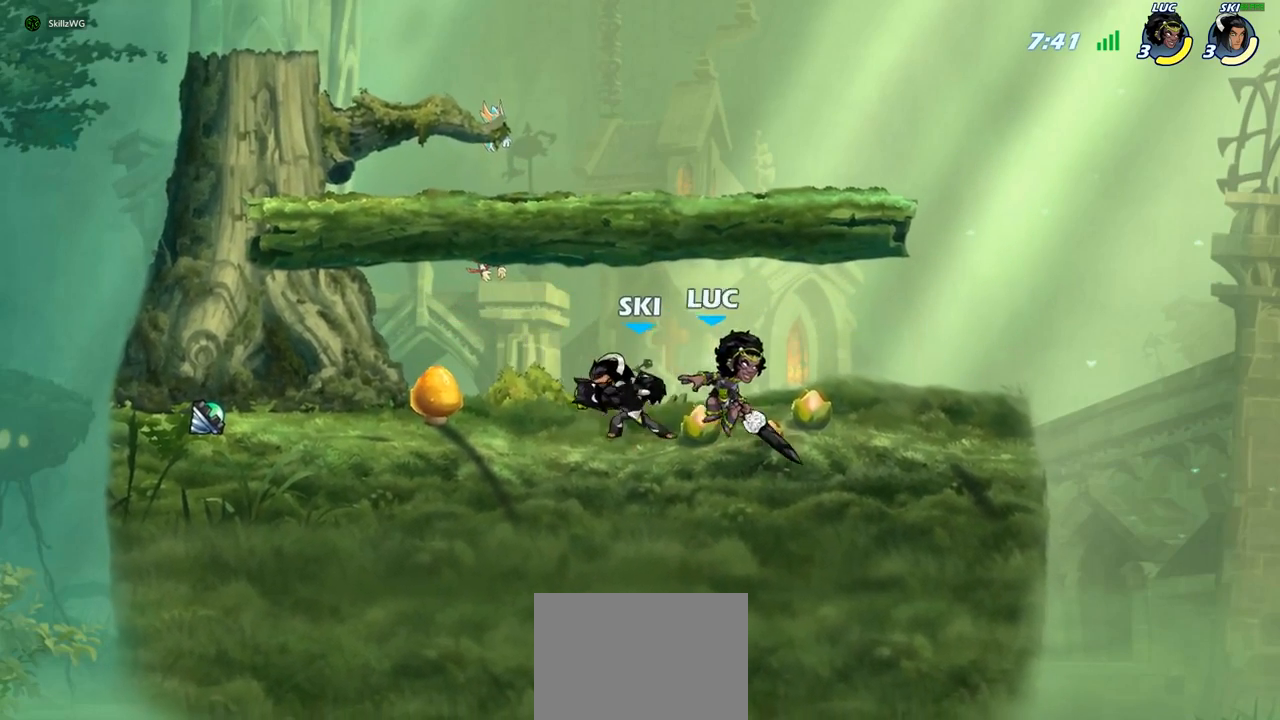
{"buttons": ["CROSS"], "left_stick": "left", "right_stick": "center", "events": [[117, "SQUARE", "down"], [200, "SQUARE", "up"], [283, "left_stick", "center"], [450, "left_stick", "left"], [483, "CROSS", "down"]]}
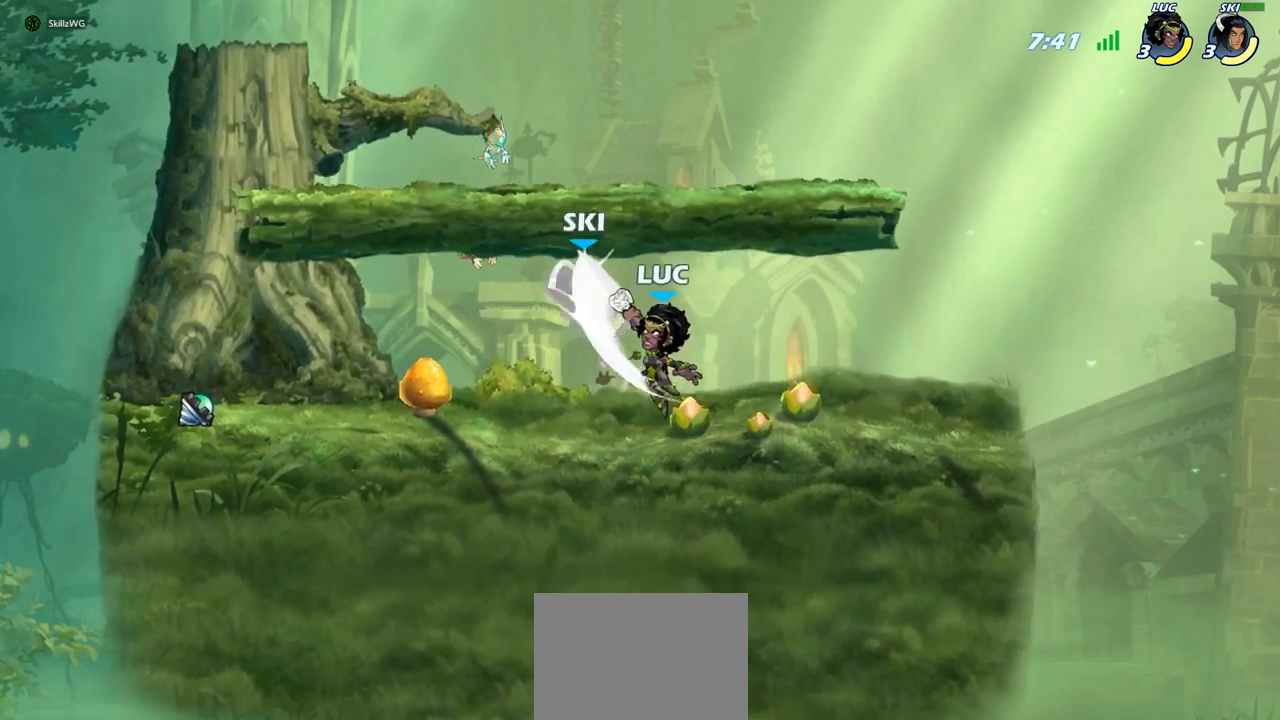
{"buttons": [], "left_stick": "center", "right_stick": "center", "events": [[17, "SQUARE", "down"], [50, "CROSS", "up"], [67, "SQUARE", "up"], [117, "left_stick", "center"]]}
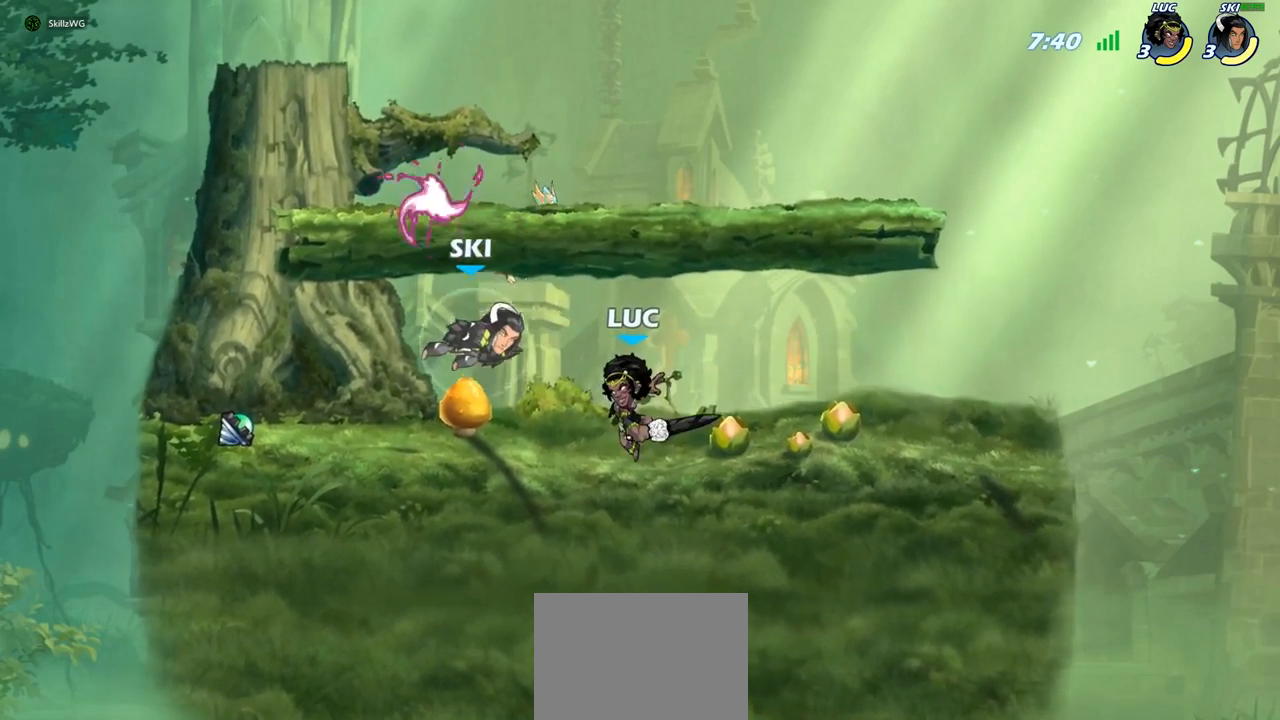
{"buttons": ["SQUARE"], "left_stick": "center", "right_stick": "center", "events": [[267, "SQUARE", "down"], [350, "SQUARE", "up"], [417, "SQUARE", "down"]]}
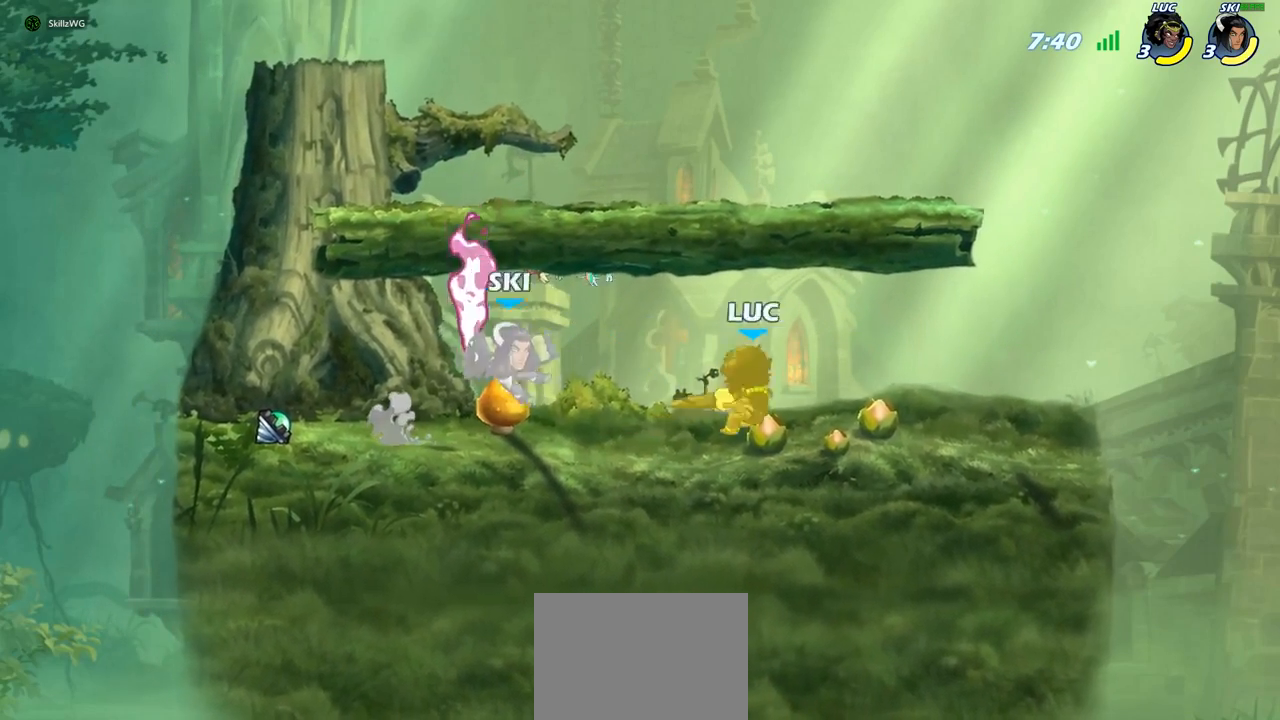
{"buttons": ["R2"], "left_stick": "left", "right_stick": "center", "events": [[33, "SQUARE", "up"], [100, "SQUARE", "down"], [217, "SQUARE", "up"], [283, "left_stick", "left"], [450, "R2", "down"]]}
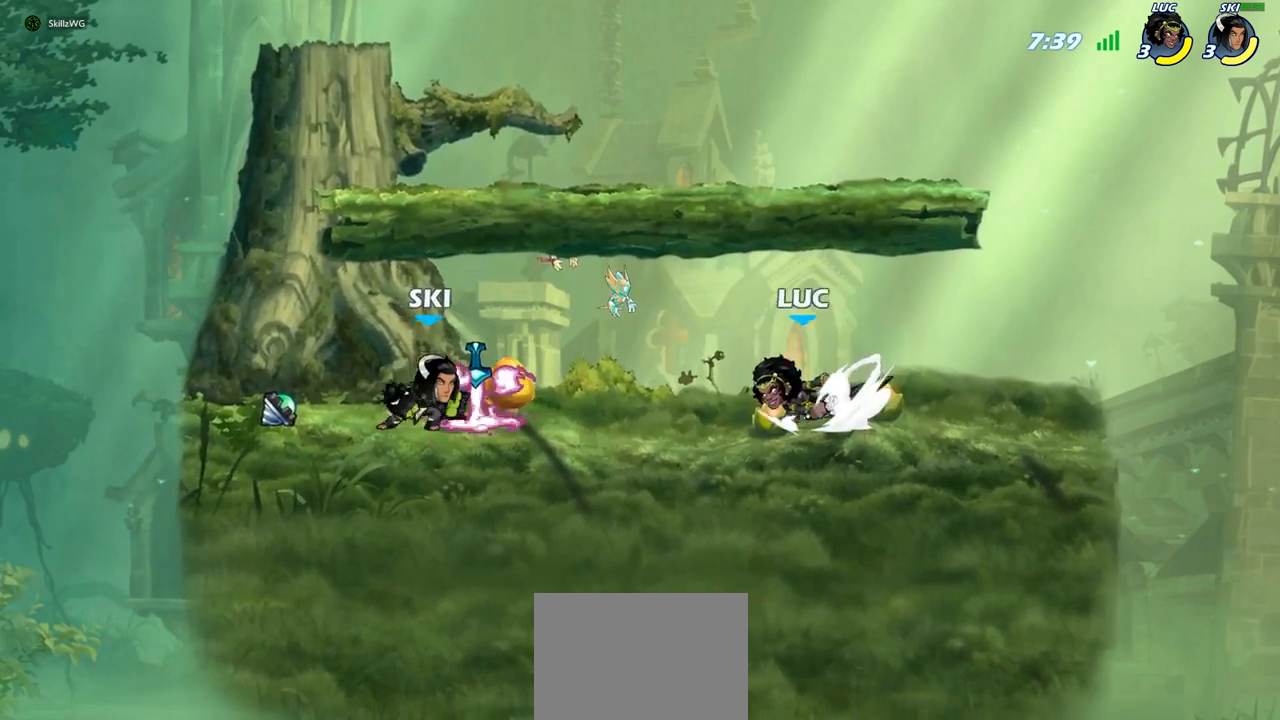
{"buttons": [], "left_stick": "up-left", "right_stick": "center", "events": [[33, "SQUARE", "down"], [50, "R2", "up"], [150, "SQUARE", "up"], [217, "left_stick", "up-left"]]}
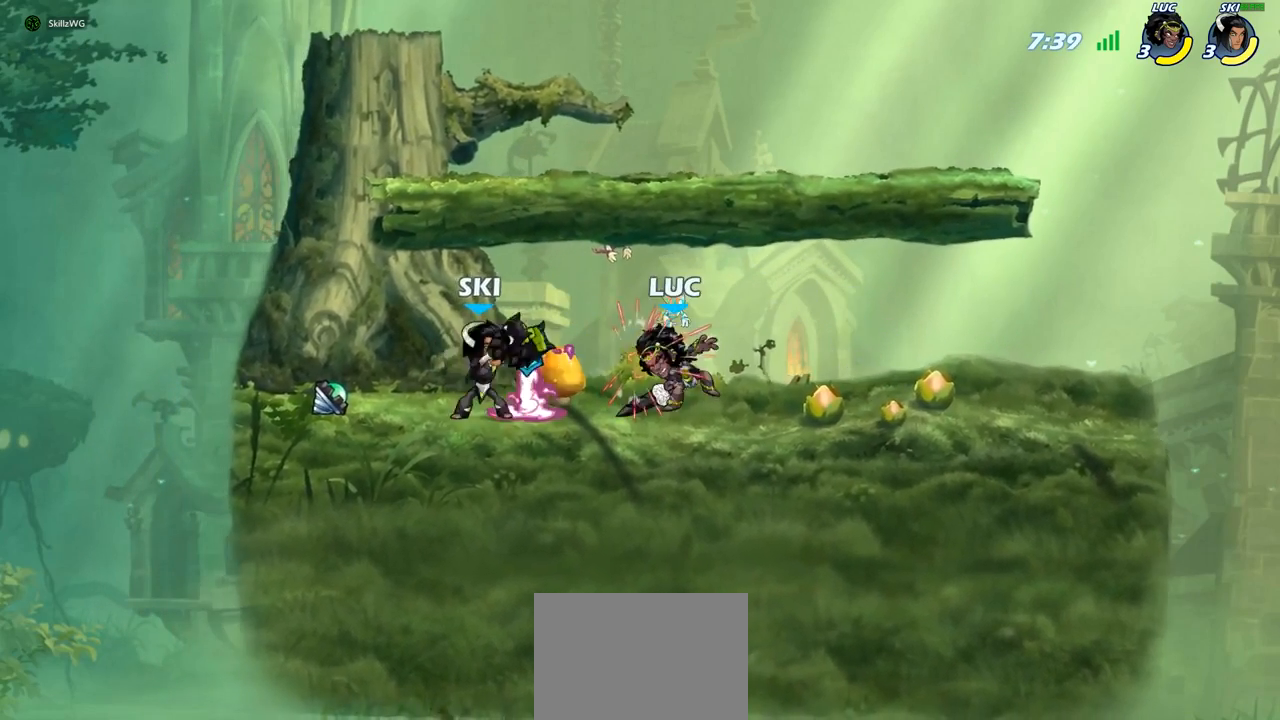
{"buttons": ["SQUARE"], "left_stick": "center", "right_stick": "center", "events": [[50, "left_stick", "center"], [100, "SQUARE", "down"], [183, "SQUARE", "up"], [250, "SQUARE", "down"], [350, "SQUARE", "up"], [417, "SQUARE", "down"]]}
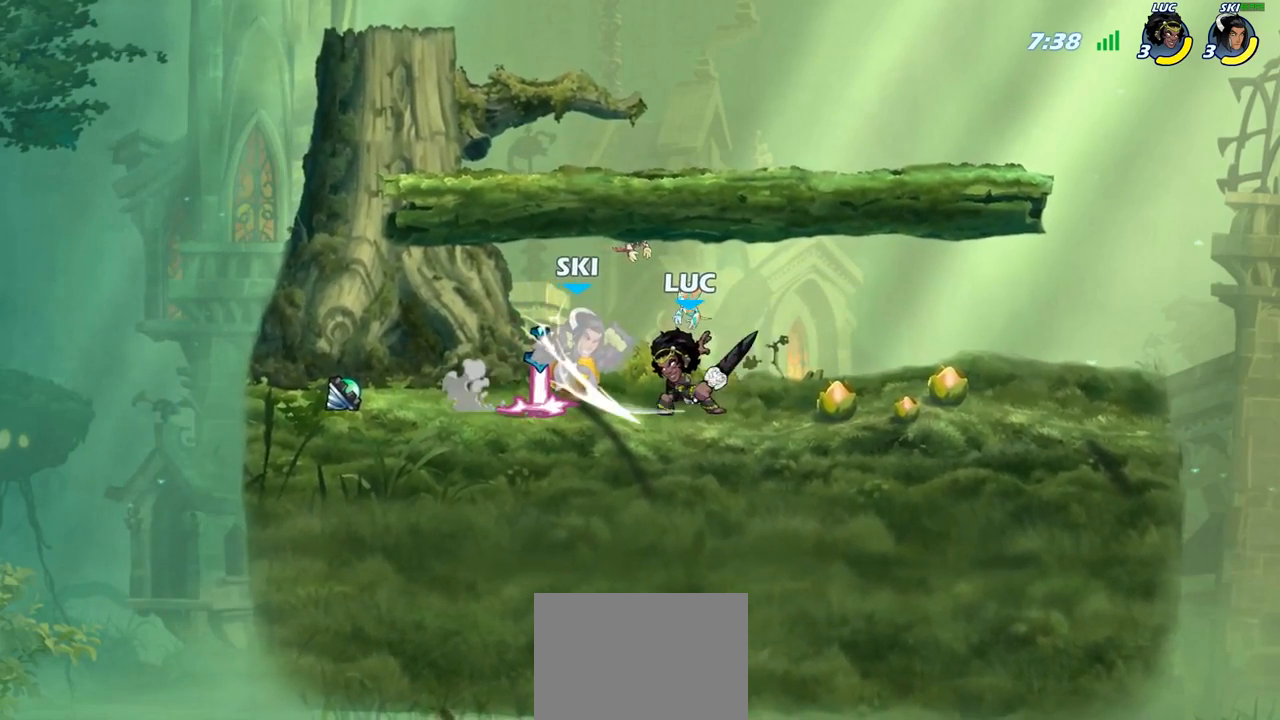
{"buttons": ["SQUARE"], "left_stick": "down-left", "right_stick": "center", "events": [[17, "SQUARE", "up"], [83, "SQUARE", "down"], [217, "SQUARE", "up"], [267, "left_stick", "left"], [350, "R2", "down"], [350, "left_stick", "down-left"], [417, "SQUARE", "down"], [467, "R2", "up"]]}